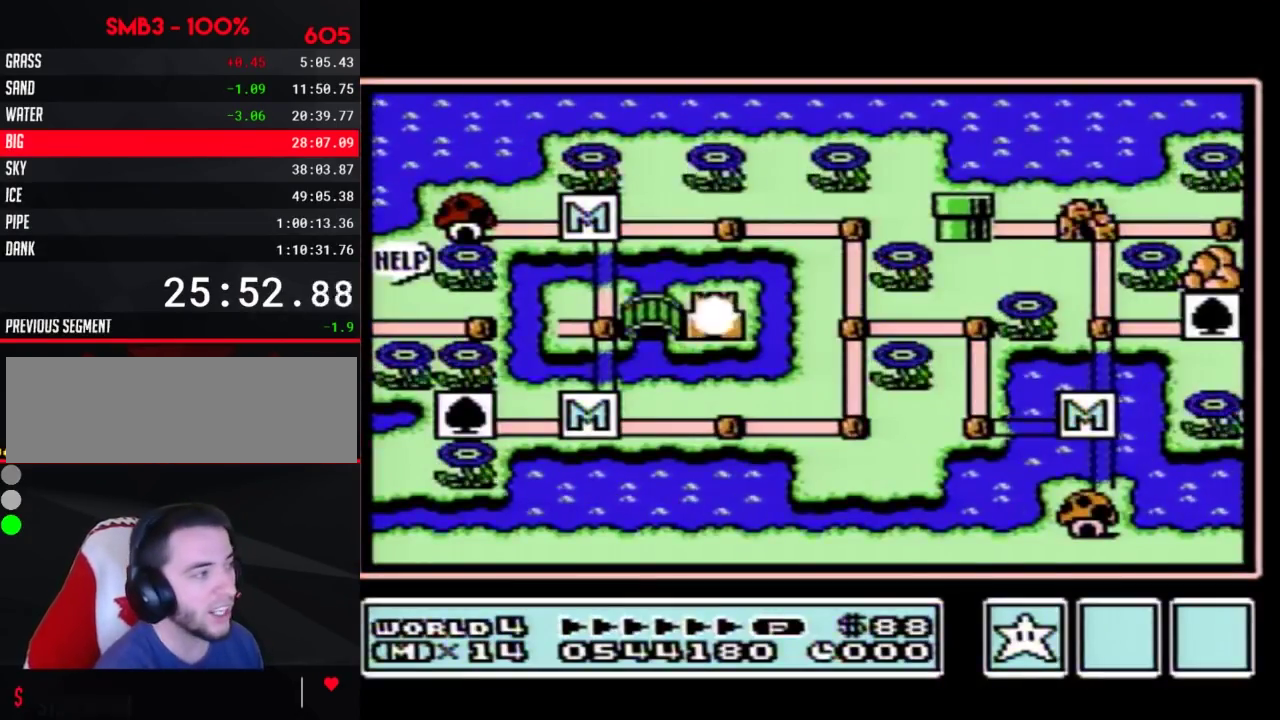
Gameplay with a controller (Nintendo layout); each line is a JSON object with the inputs held at the frame after it. "events" lists button and stick changes between this image and that frame as [ms after this image, input, new state], when the widget could be followed in between. Not read: L3 R3.
{"buttons": ["DPAD_LEFT"], "events": [[283, "DPAD_LEFT", "down"]]}
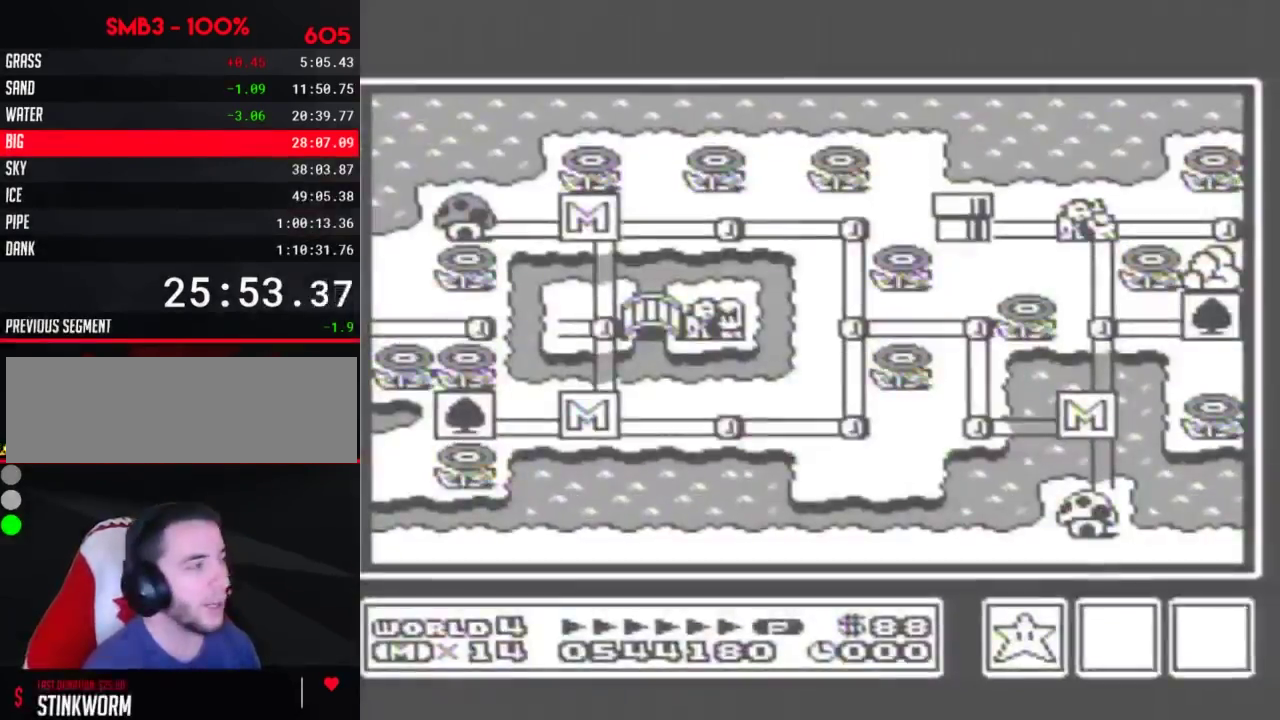
{"buttons": ["DPAD_LEFT"], "events": []}
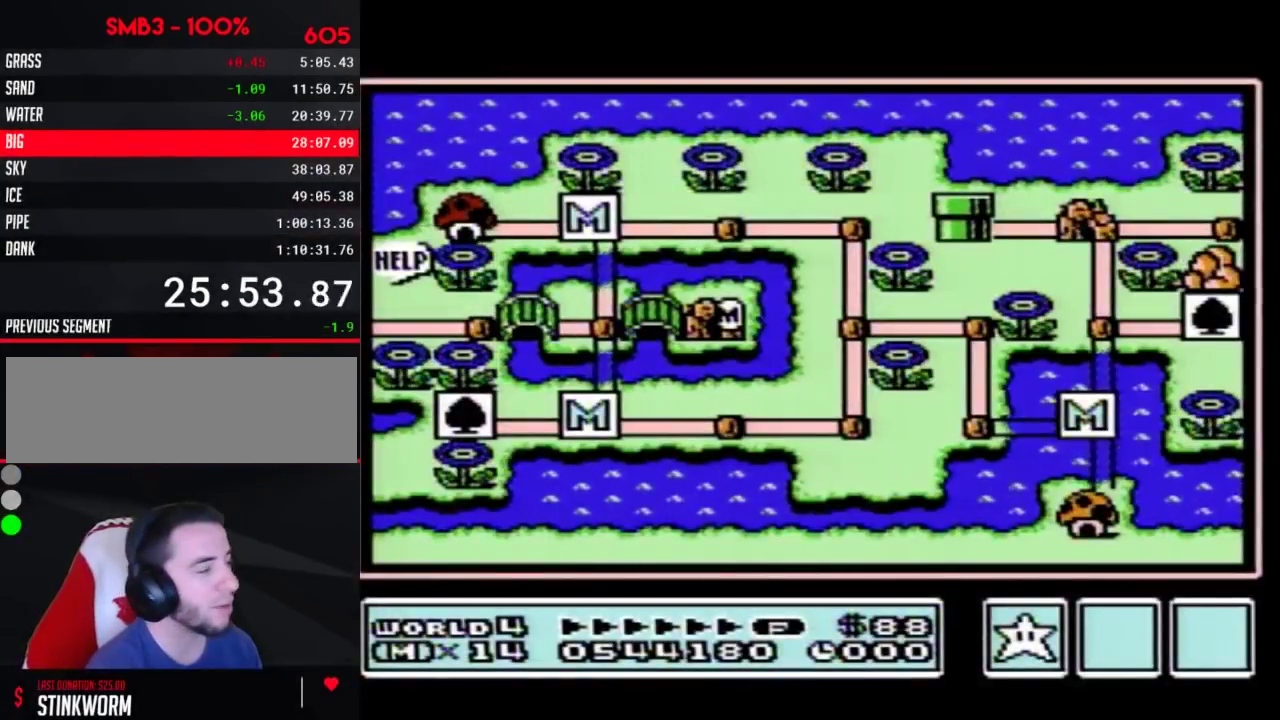
{"buttons": ["DPAD_LEFT"], "events": []}
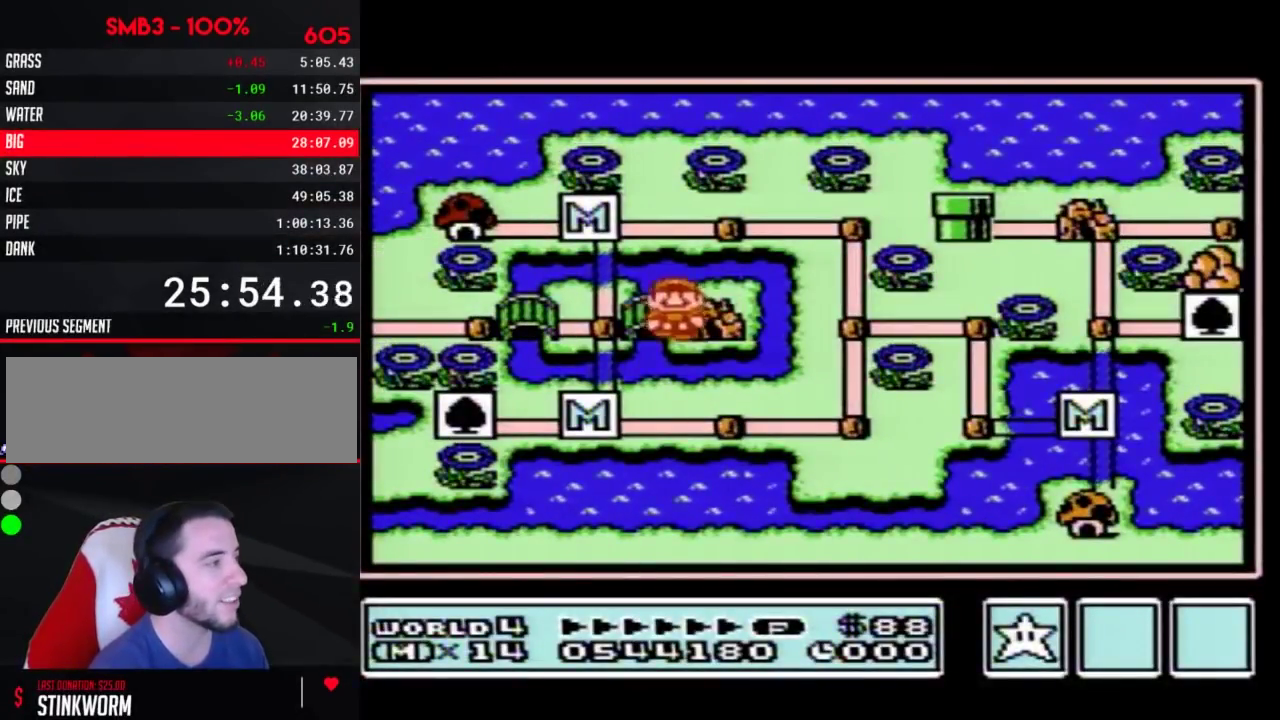
{"buttons": ["DPAD_LEFT"], "events": [[217, "DPAD_LEFT", "up"], [283, "DPAD_LEFT", "down"]]}
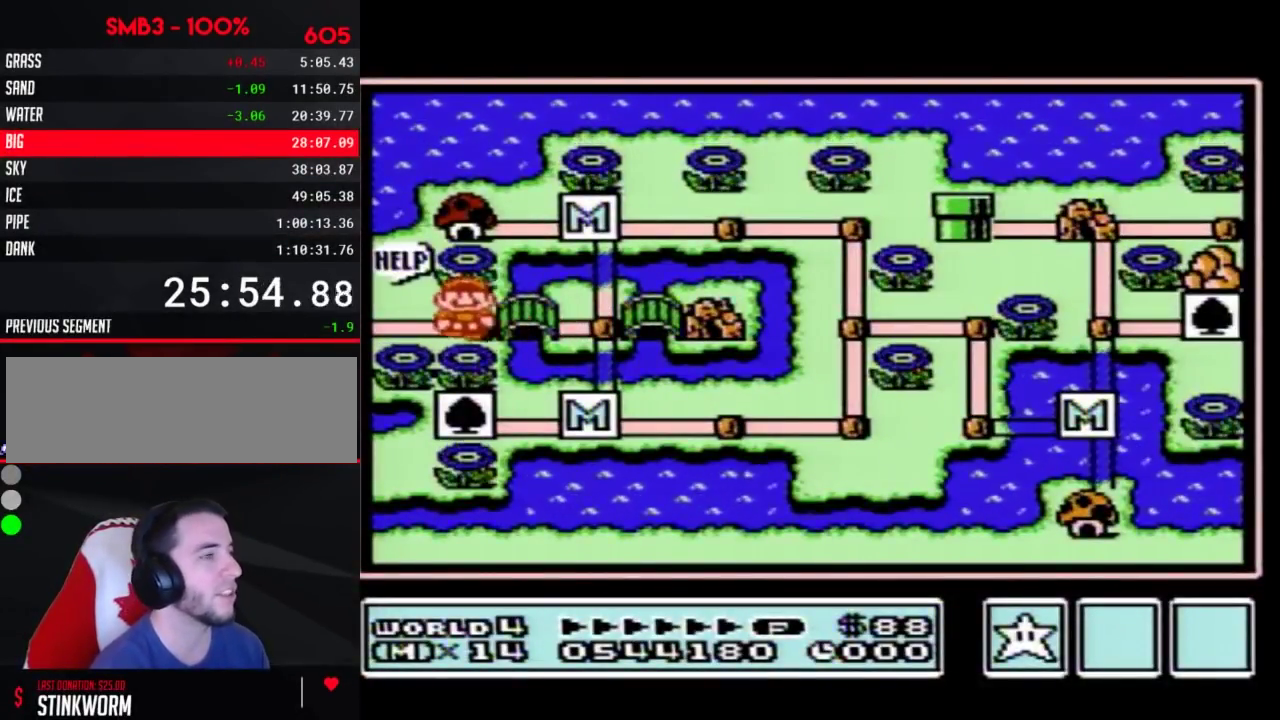
{"buttons": ["DPAD_LEFT"], "events": []}
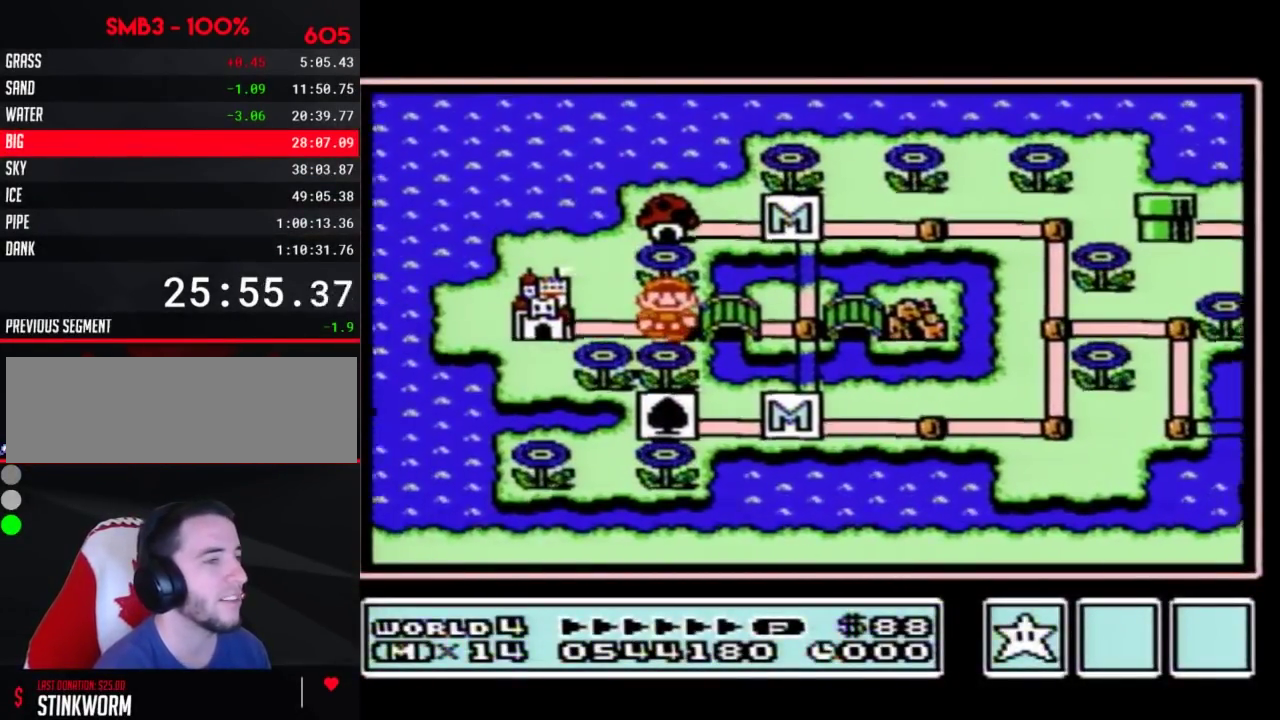
{"buttons": ["DPAD_LEFT"], "events": []}
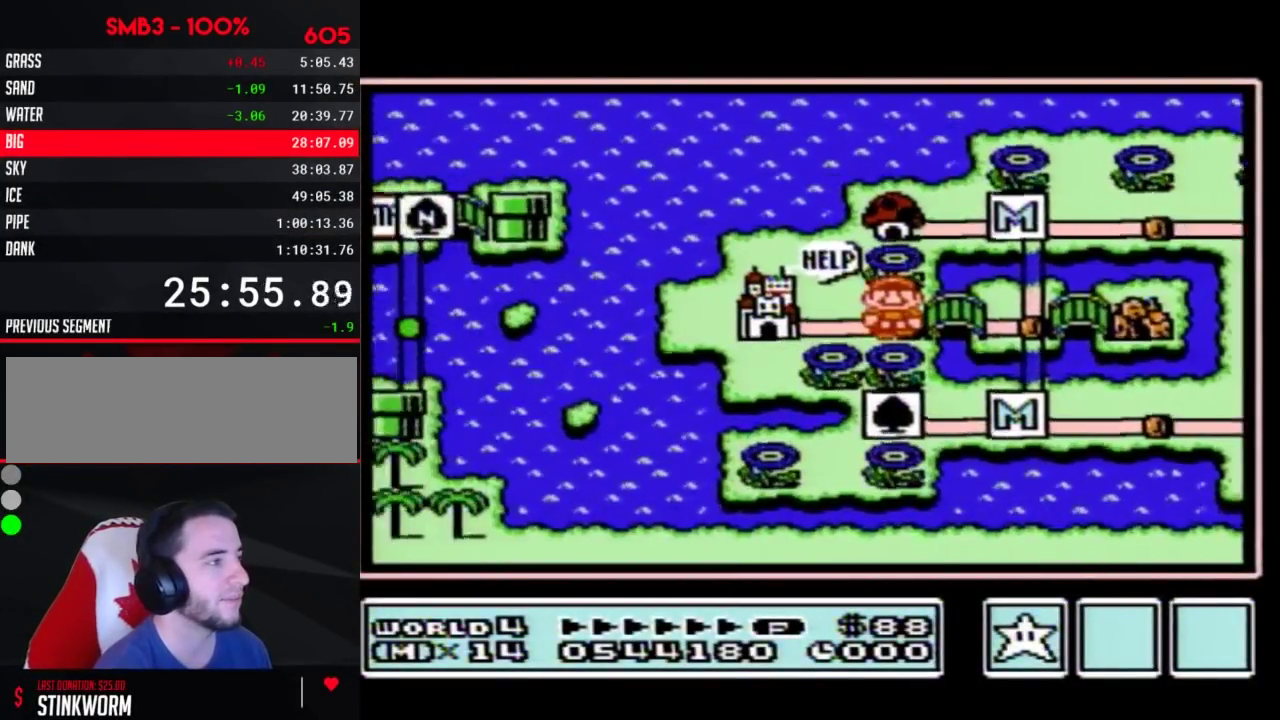
{"buttons": ["DPAD_LEFT"], "events": []}
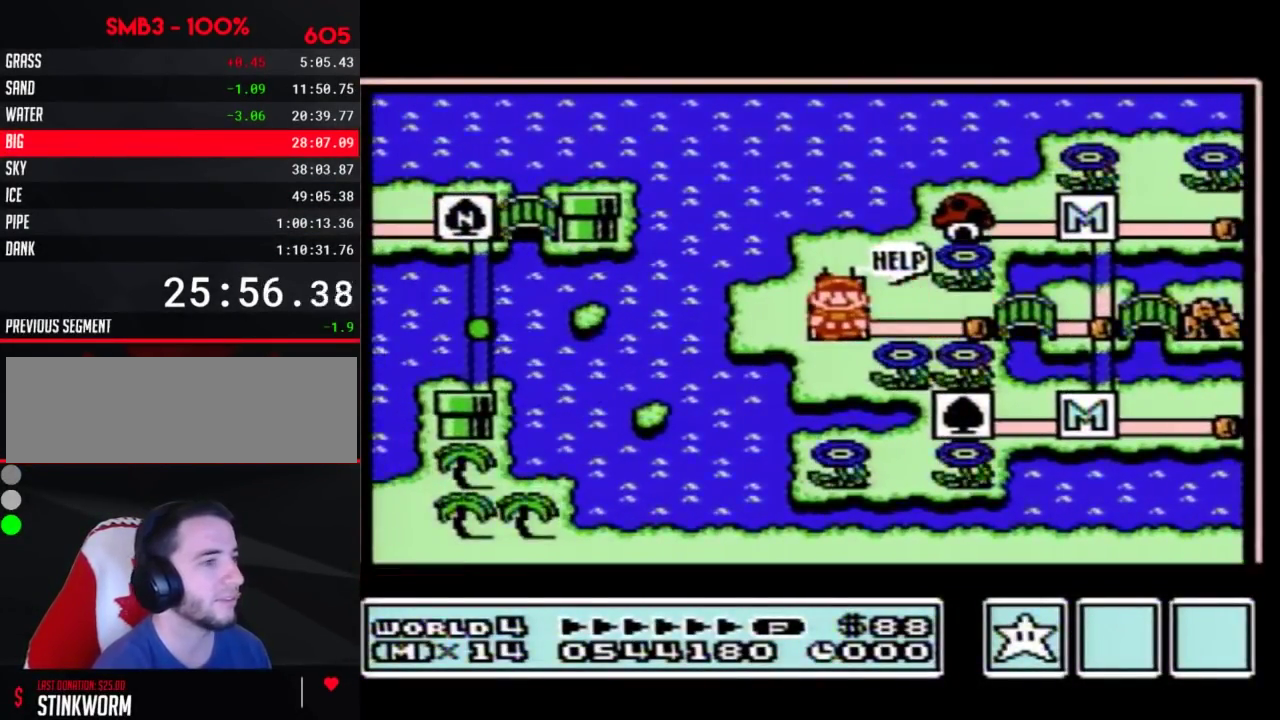
{"buttons": ["DPAD_LEFT"], "events": []}
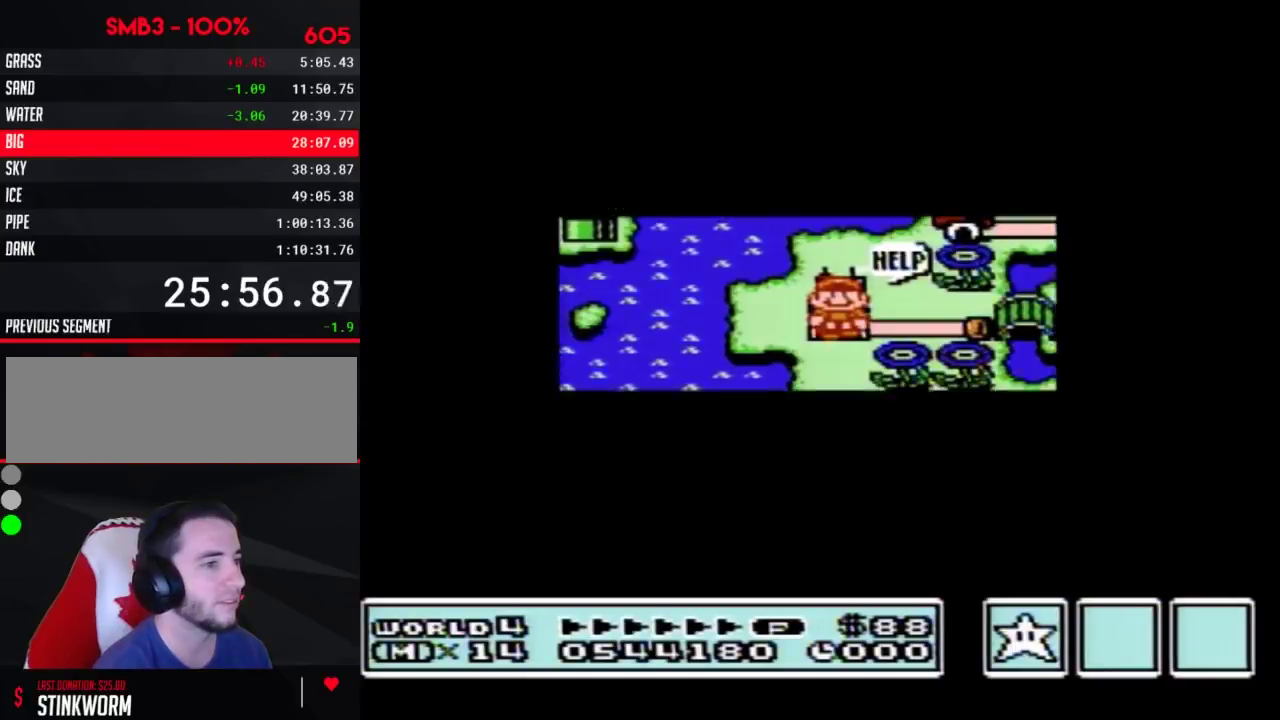
{"buttons": ["A"], "events": [[433, "A", "down"], [433, "DPAD_LEFT", "up"]]}
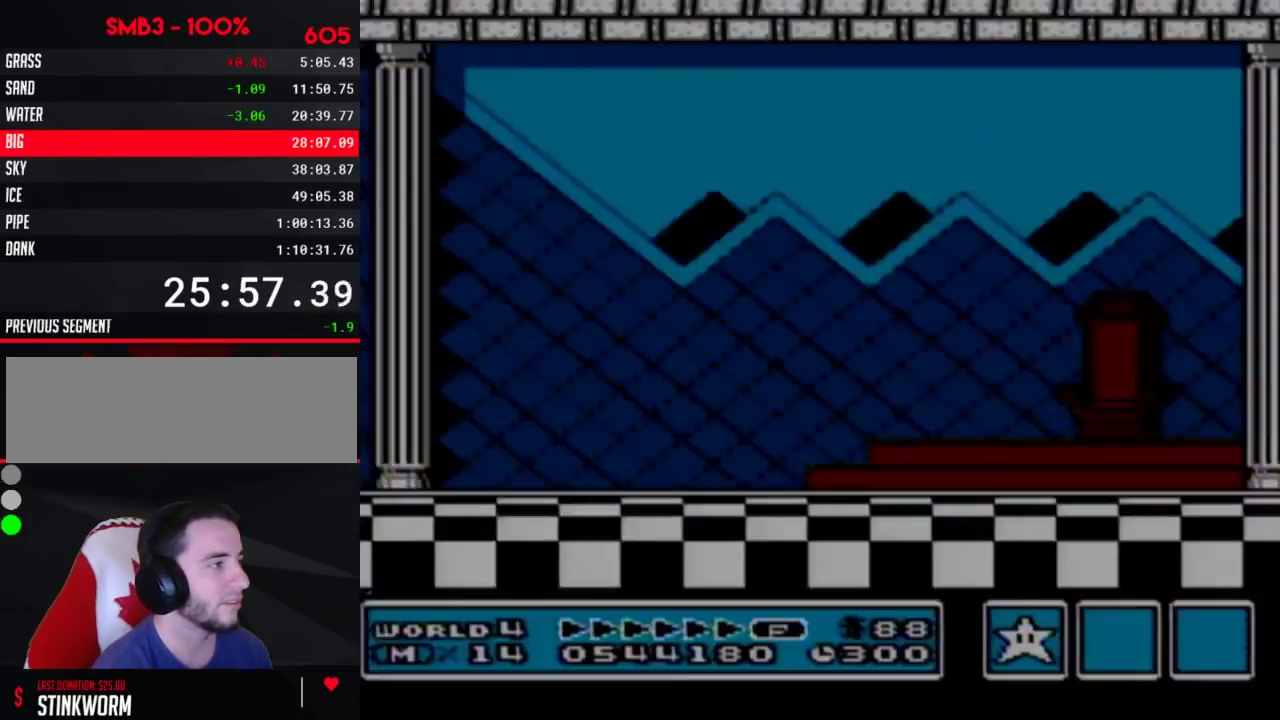
{"buttons": ["A"], "events": [[133, "A", "up"], [250, "A", "down"], [317, "A", "up"], [383, "A", "down"], [433, "A", "up"], [500, "A", "down"]]}
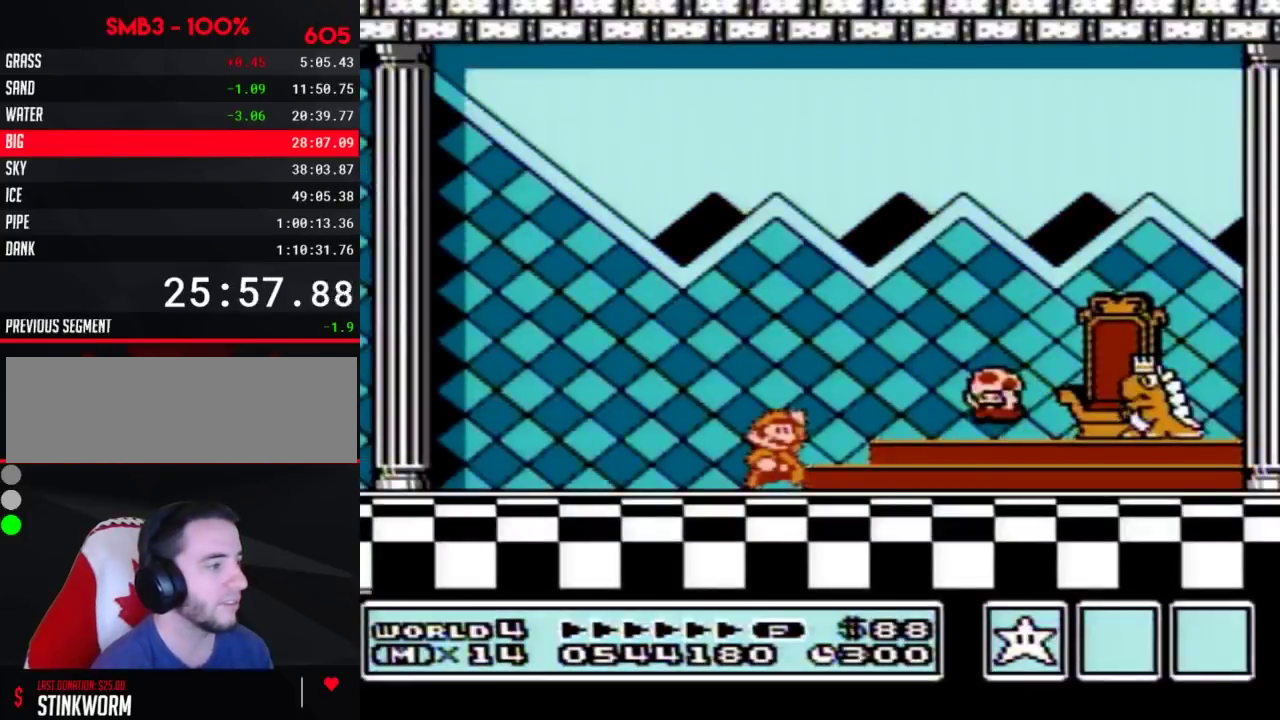
{"buttons": ["A"], "events": [[100, "A", "up"], [150, "A", "down"], [250, "A", "up"], [317, "A", "down"]]}
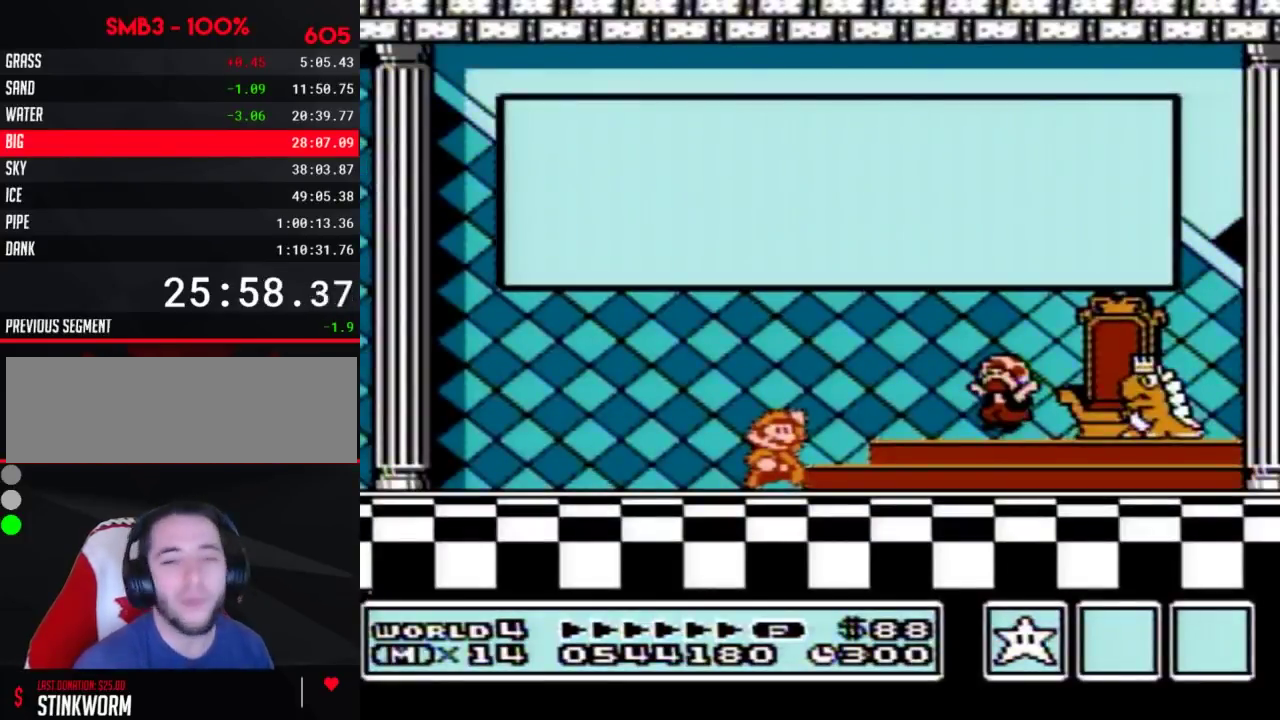
{"buttons": ["A"], "events": [[67, "A", "up"], [133, "A", "down"], [250, "A", "up"], [317, "A", "down"], [383, "A", "up"], [467, "A", "down"]]}
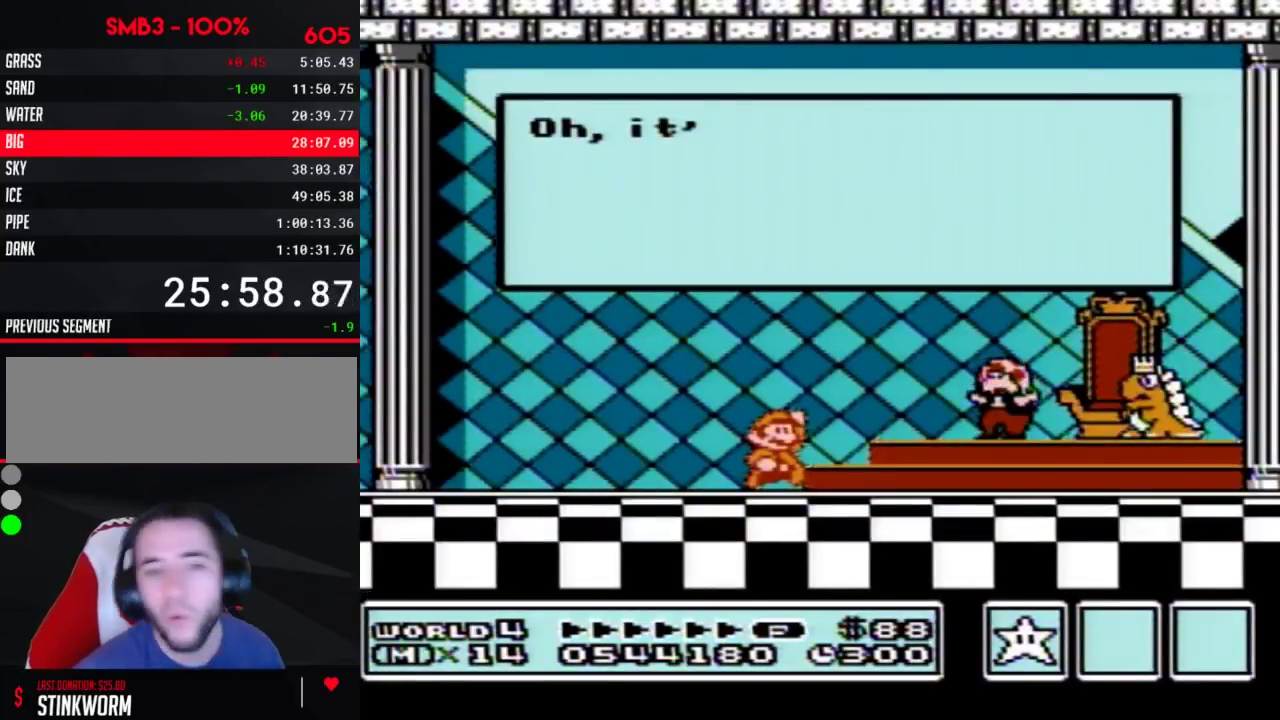
{"buttons": ["A"], "events": [[67, "A", "up"], [133, "A", "down"], [250, "A", "up"], [317, "A", "down"], [400, "A", "up"], [467, "A", "down"]]}
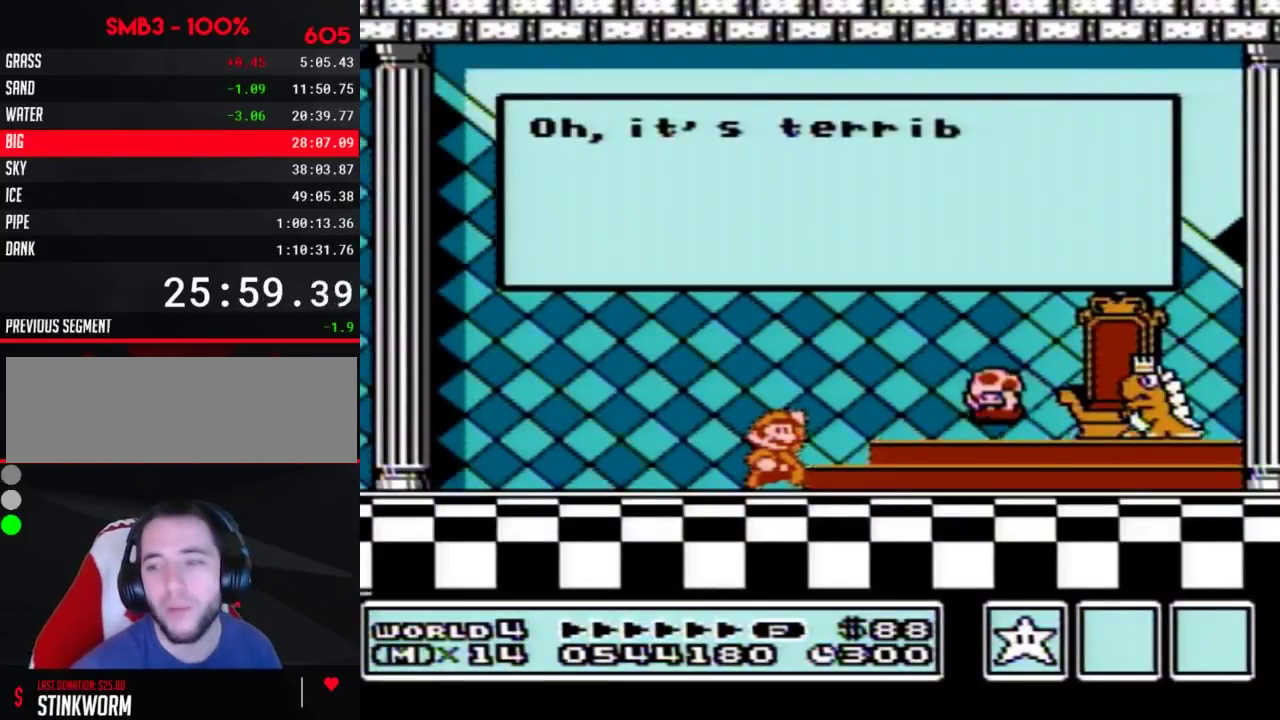
{"buttons": [], "events": [[100, "A", "up"]]}
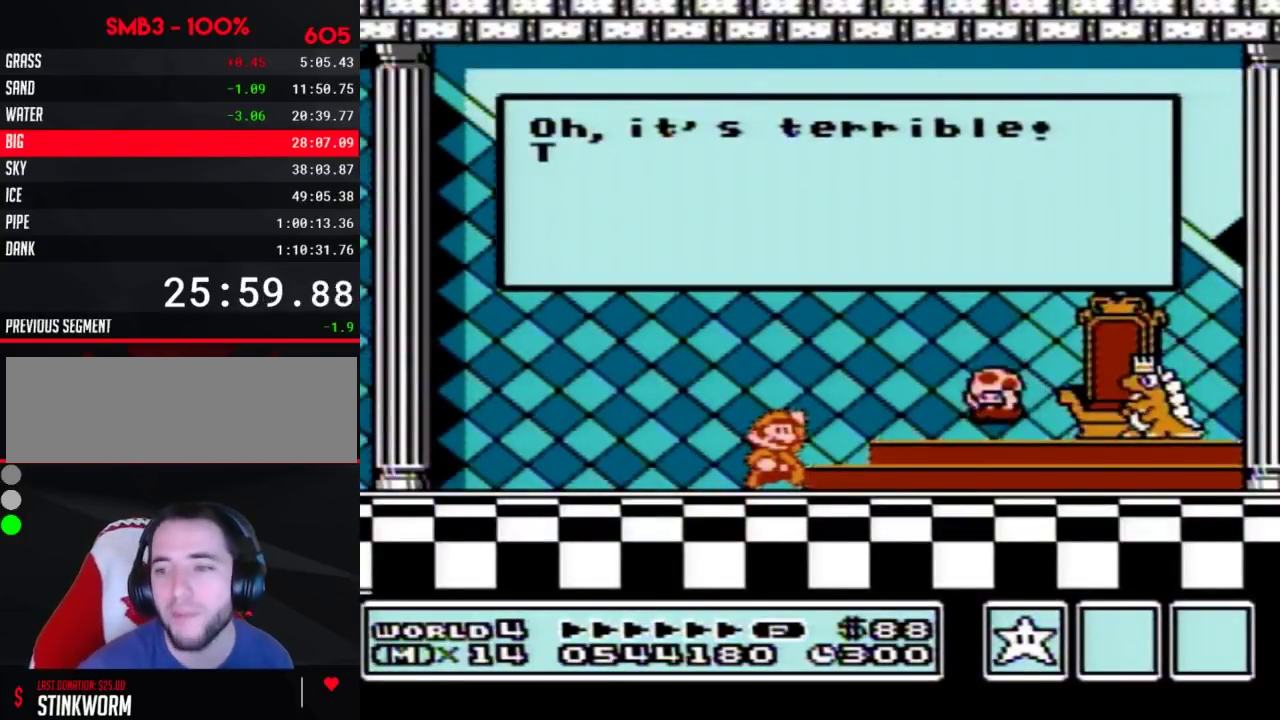
{"buttons": ["A"], "events": [[250, "A", "down"], [350, "A", "up"], [433, "A", "down"]]}
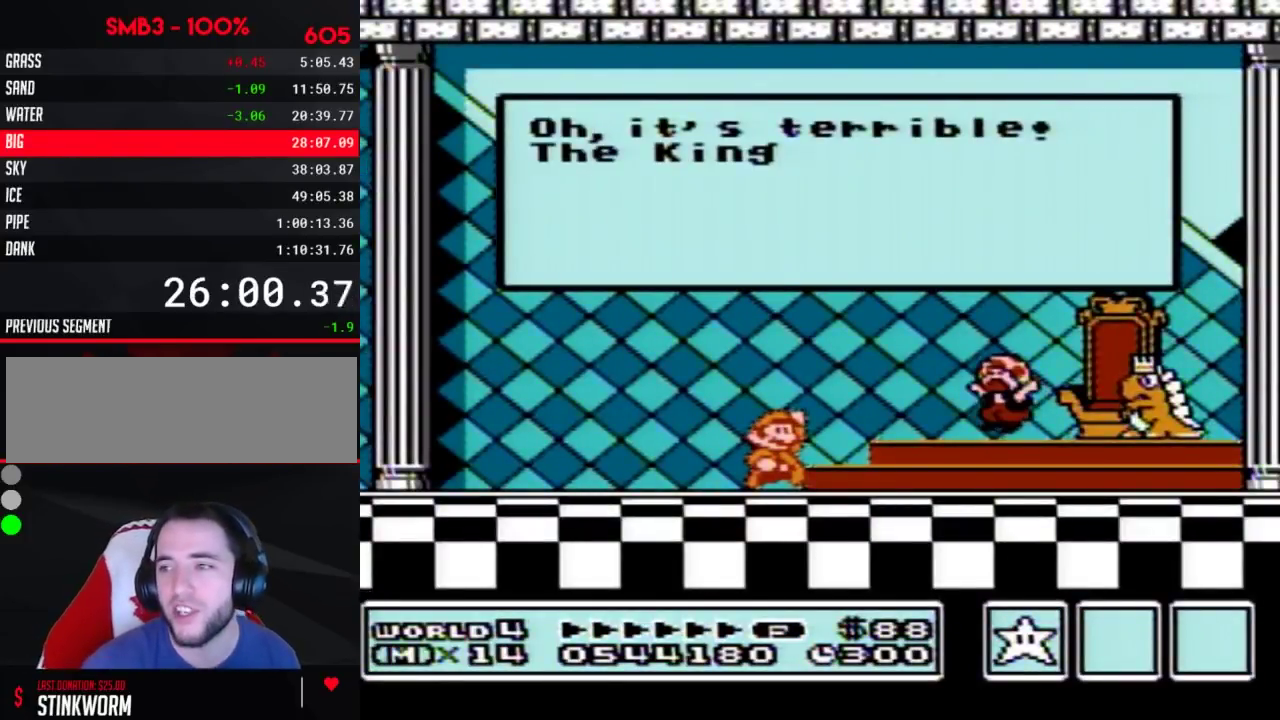
{"buttons": [], "events": [[33, "A", "up"], [100, "A", "down"], [150, "A", "up"], [217, "A", "down"], [500, "A", "up"]]}
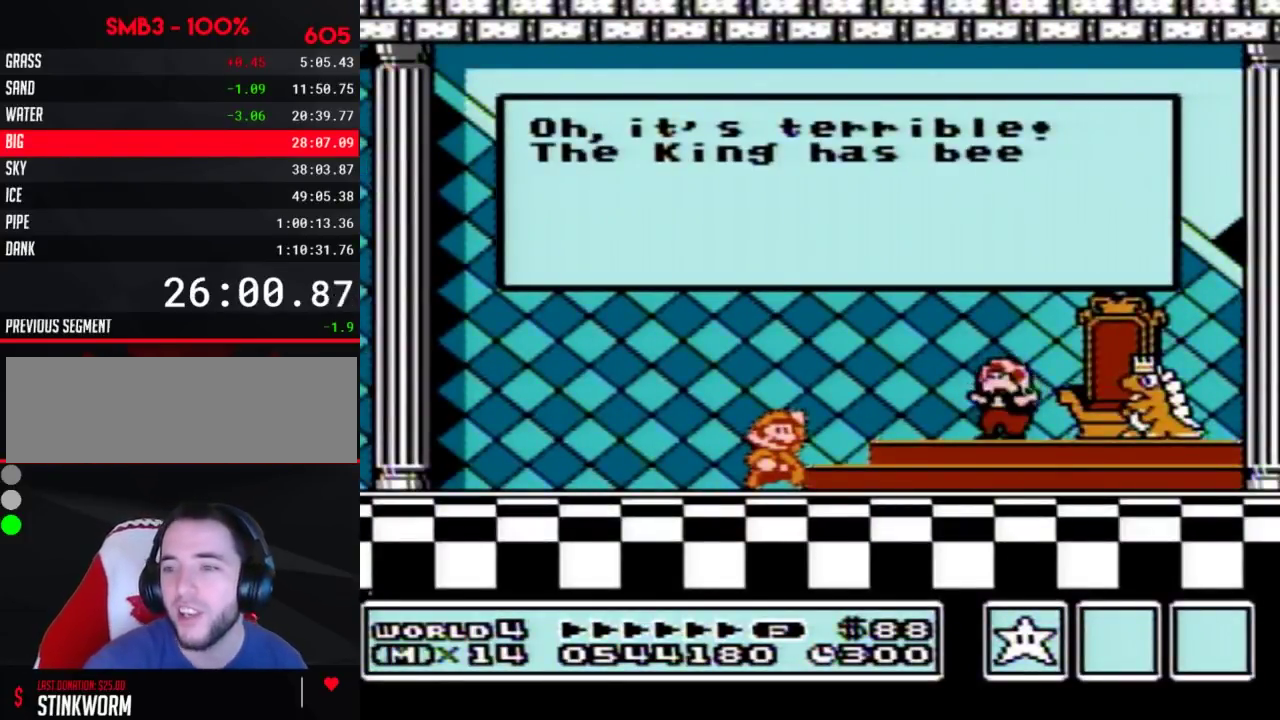
{"buttons": ["A"], "events": [[67, "A", "down"]]}
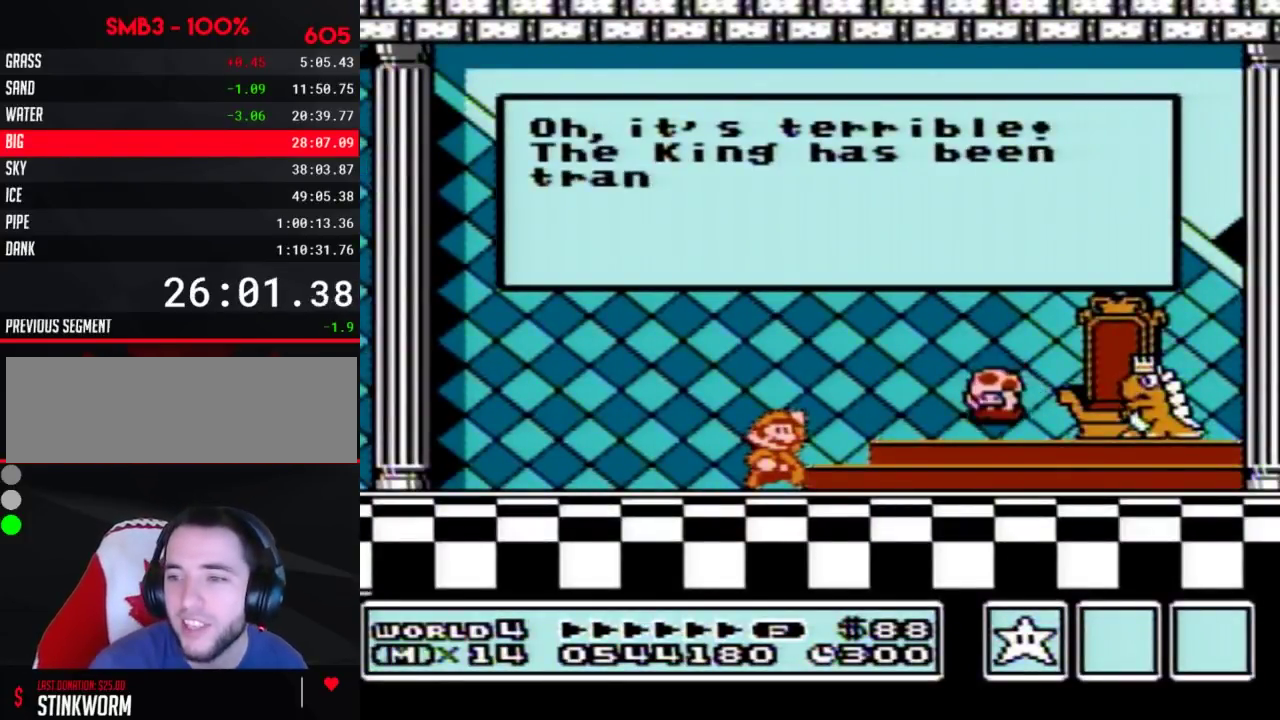
{"buttons": ["A"], "events": [[250, "A", "up"], [317, "A", "down"], [400, "A", "up"], [467, "A", "down"]]}
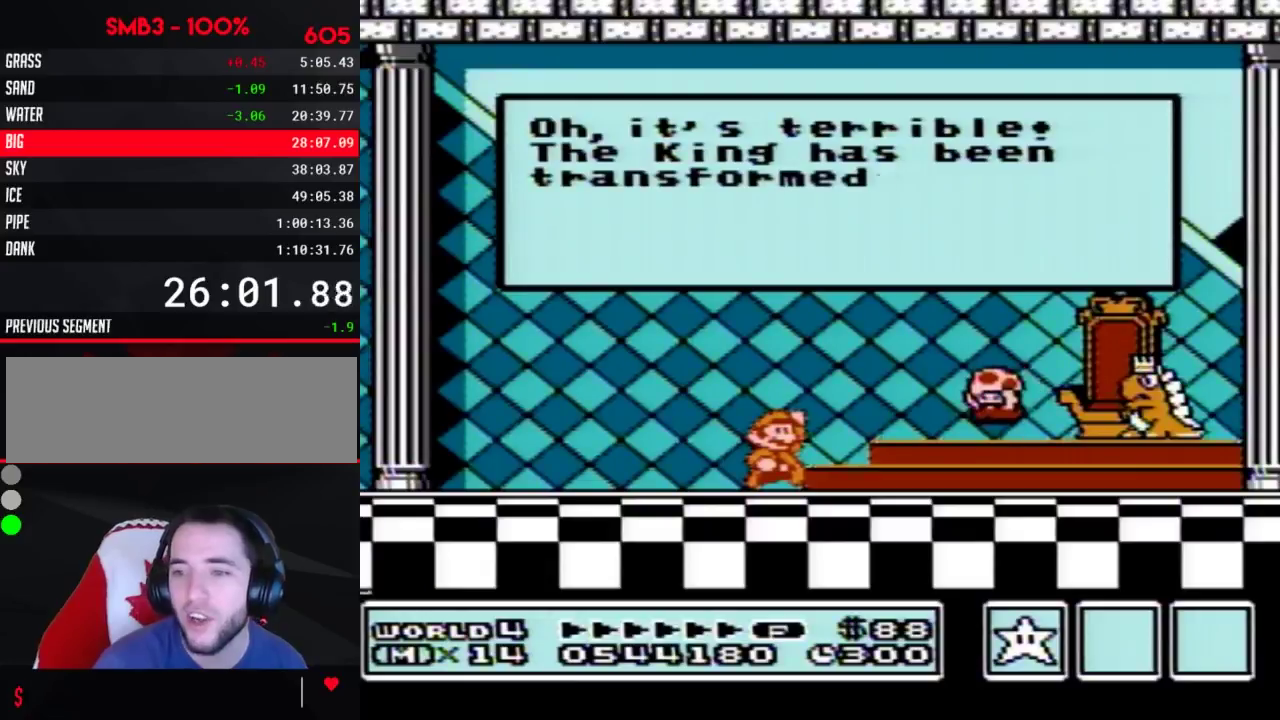
{"buttons": ["A"], "events": [[67, "A", "up"], [133, "A", "down"], [183, "A", "up"], [250, "A", "down"], [317, "A", "up"], [400, "A", "down"], [433, "A", "up"], [500, "A", "down"]]}
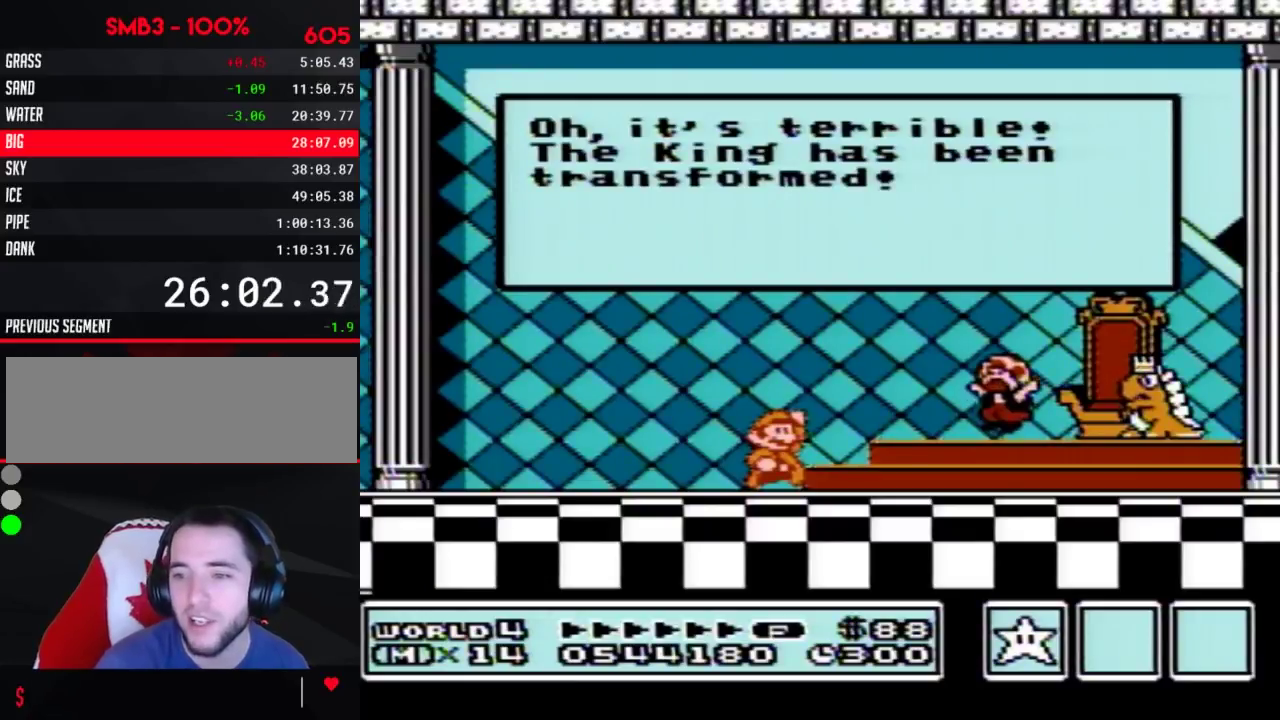
{"buttons": ["A"], "events": [[33, "A", "up"], [133, "A", "down"], [183, "A", "up"], [250, "A", "down"], [283, "A", "up"], [383, "A", "down"], [400, "A", "up"], [467, "A", "down"]]}
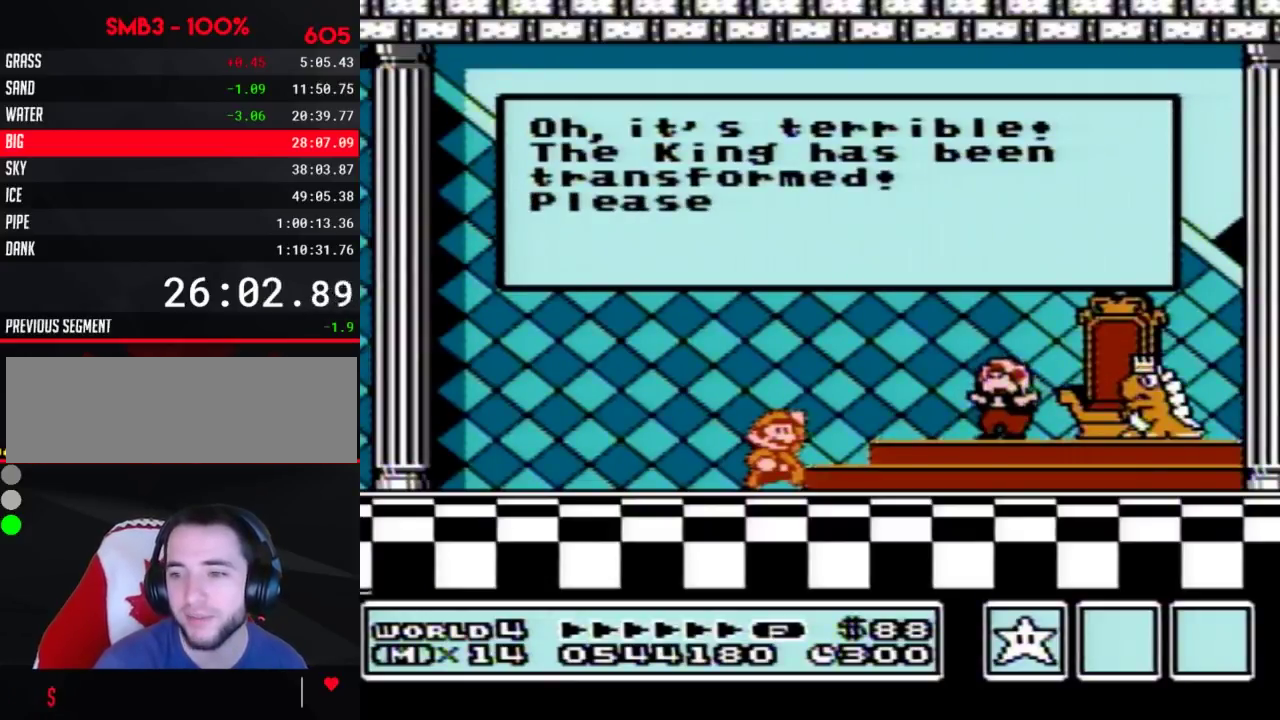
{"buttons": [], "events": [[33, "A", "up"], [100, "A", "down"], [150, "A", "up"], [317, "A", "down"], [383, "A", "up"], [433, "A", "down"], [500, "A", "up"]]}
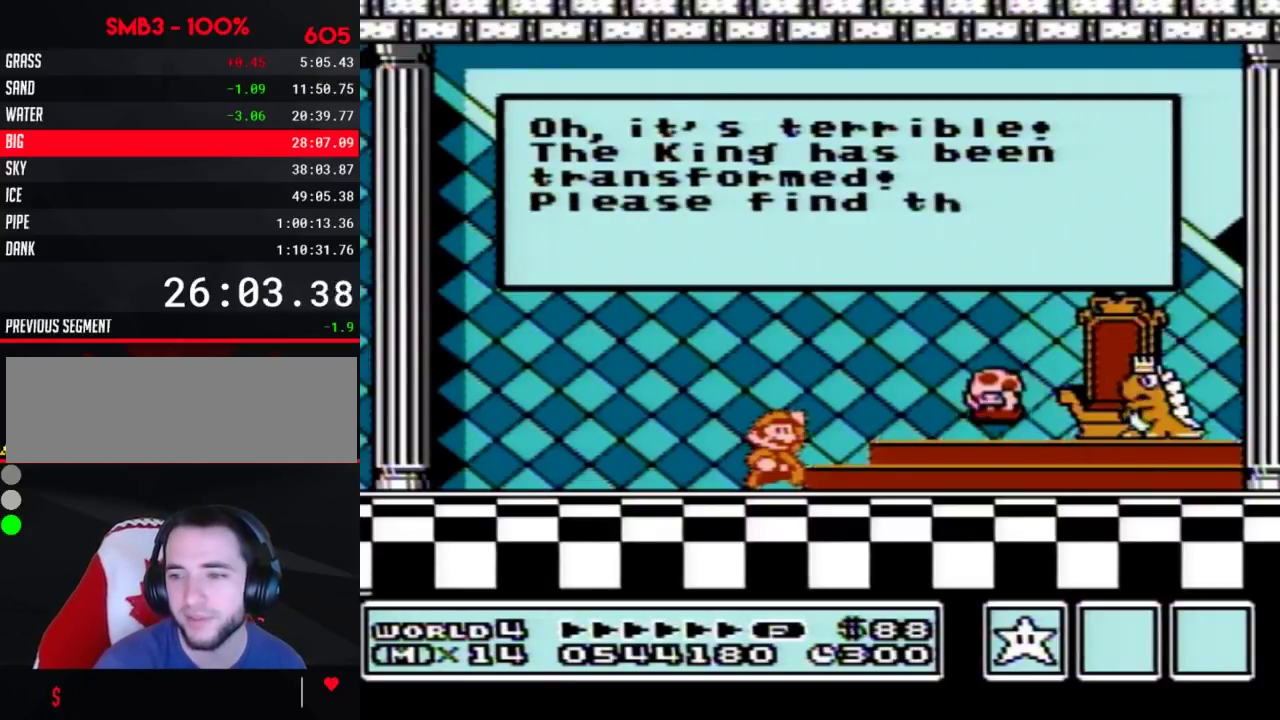
{"buttons": ["A"], "events": [[67, "A", "down"], [217, "A", "up"], [283, "A", "down"], [350, "A", "up"], [500, "A", "down"]]}
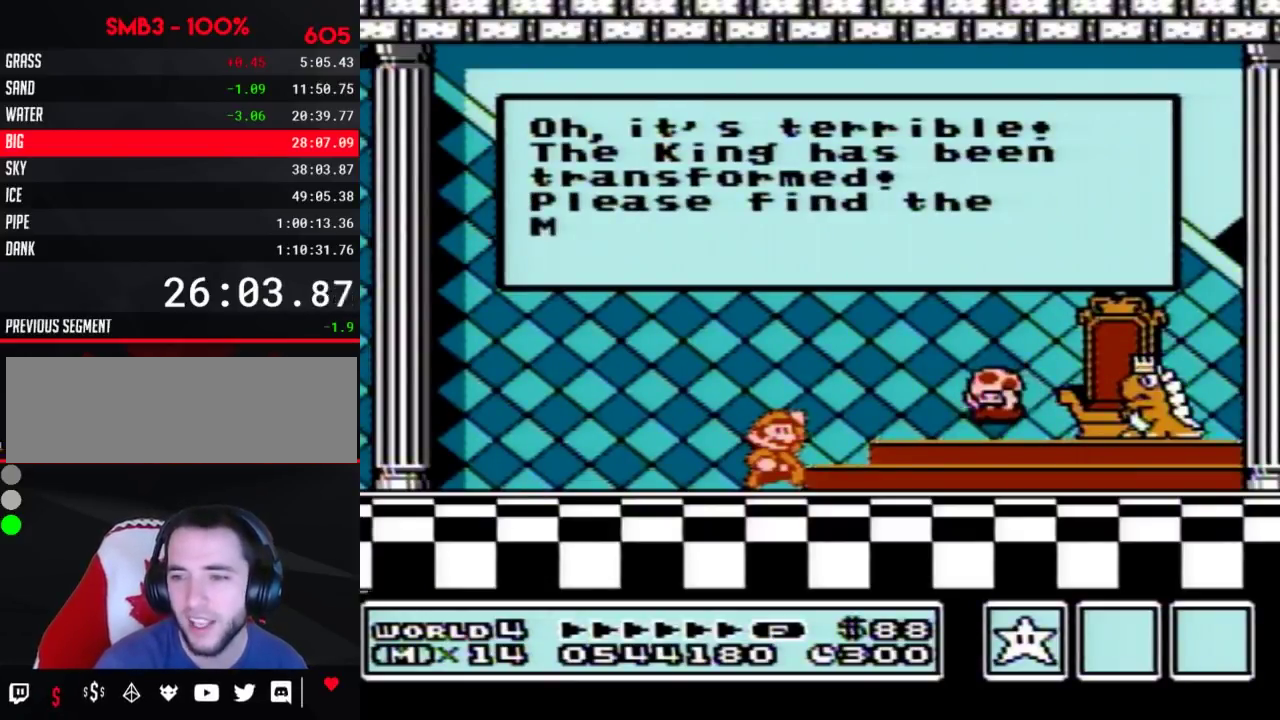
{"buttons": ["A"], "events": [[67, "A", "up"], [250, "A", "down"], [317, "A", "up"], [500, "A", "down"]]}
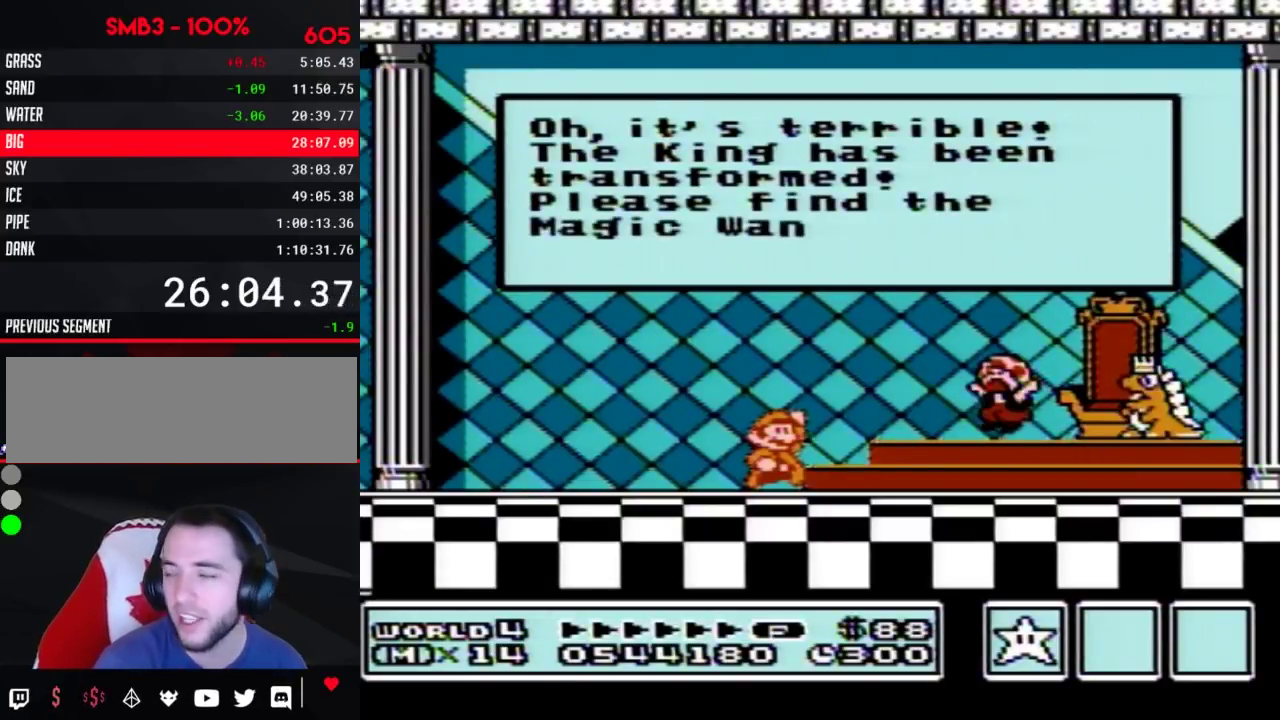
{"buttons": ["A"], "events": [[67, "A", "up"], [133, "A", "down"], [183, "A", "up"], [250, "A", "down"], [317, "A", "up"], [383, "A", "down"], [433, "A", "up"], [500, "A", "down"]]}
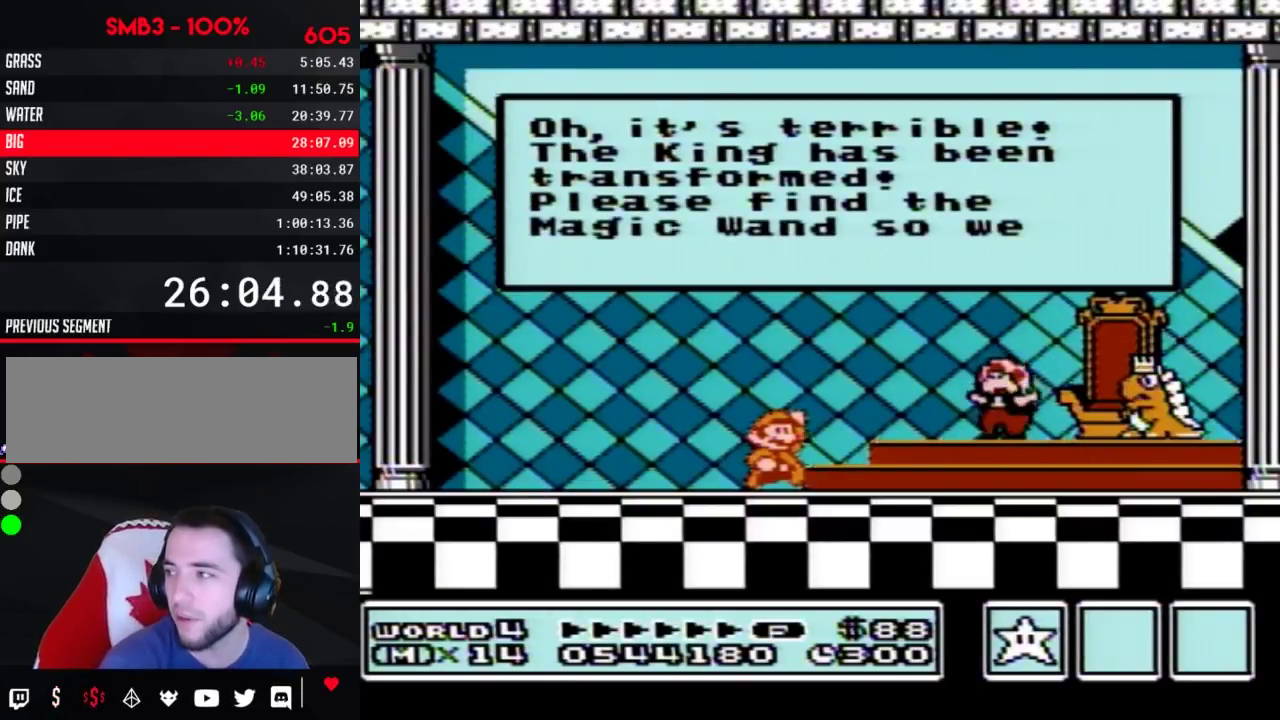
{"buttons": ["A"], "events": [[67, "A", "up"], [133, "A", "down"], [183, "A", "up"], [250, "A", "down"], [283, "A", "up"], [383, "A", "down"], [433, "A", "up"], [500, "A", "down"]]}
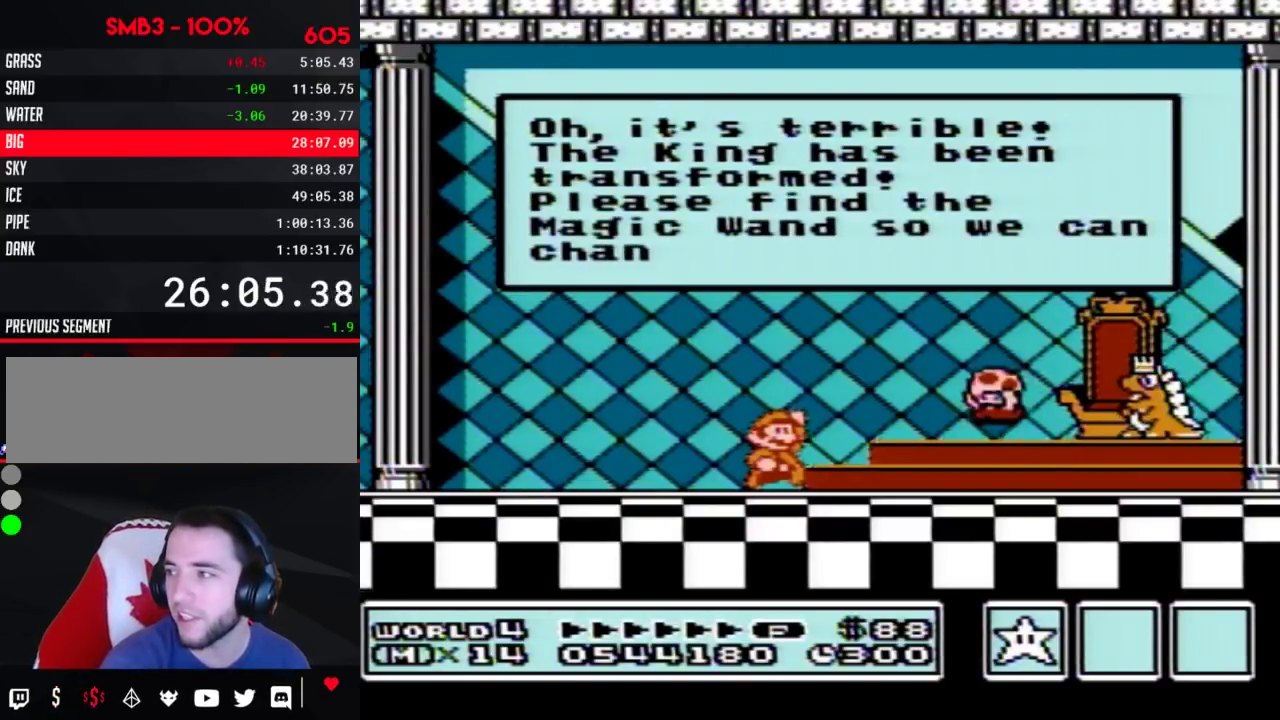
{"buttons": [], "events": [[33, "A", "up"], [100, "A", "down"], [183, "A", "up"], [250, "A", "down"], [283, "A", "up"], [350, "A", "down"], [400, "A", "up"], [467, "A", "down"], [500, "A", "up"]]}
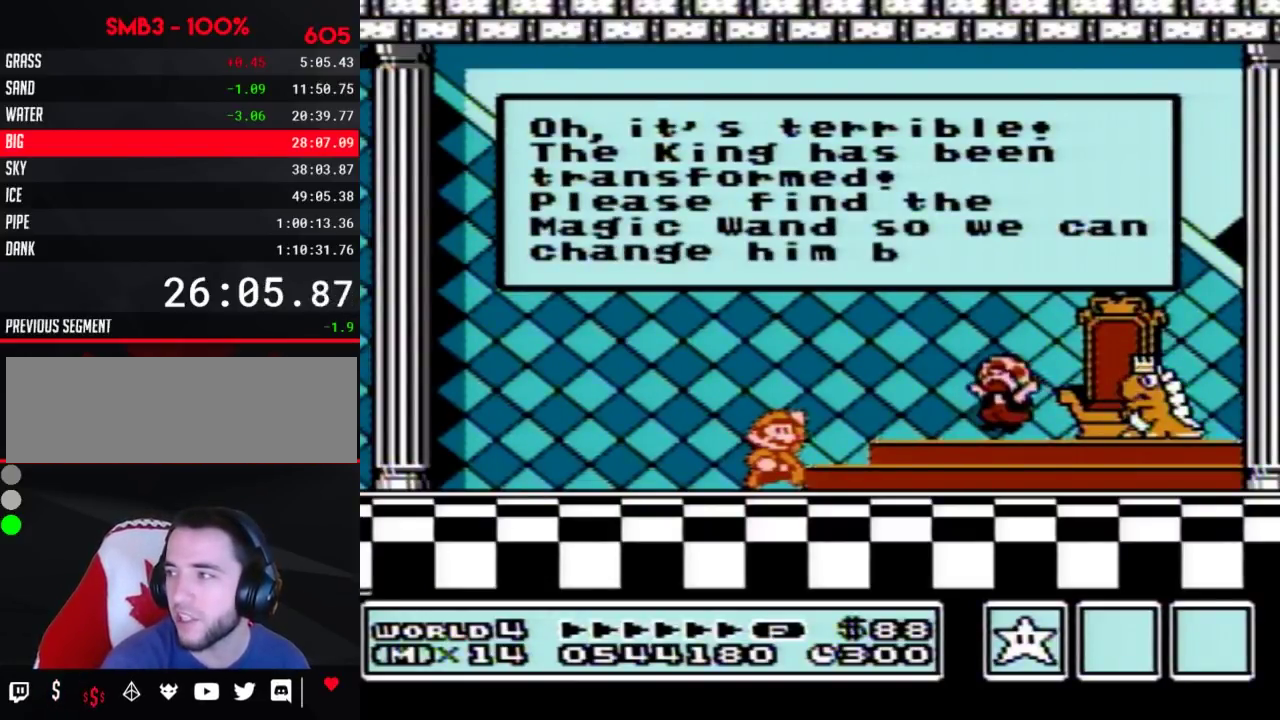
{"buttons": [], "events": [[67, "A", "down"], [133, "A", "up"]]}
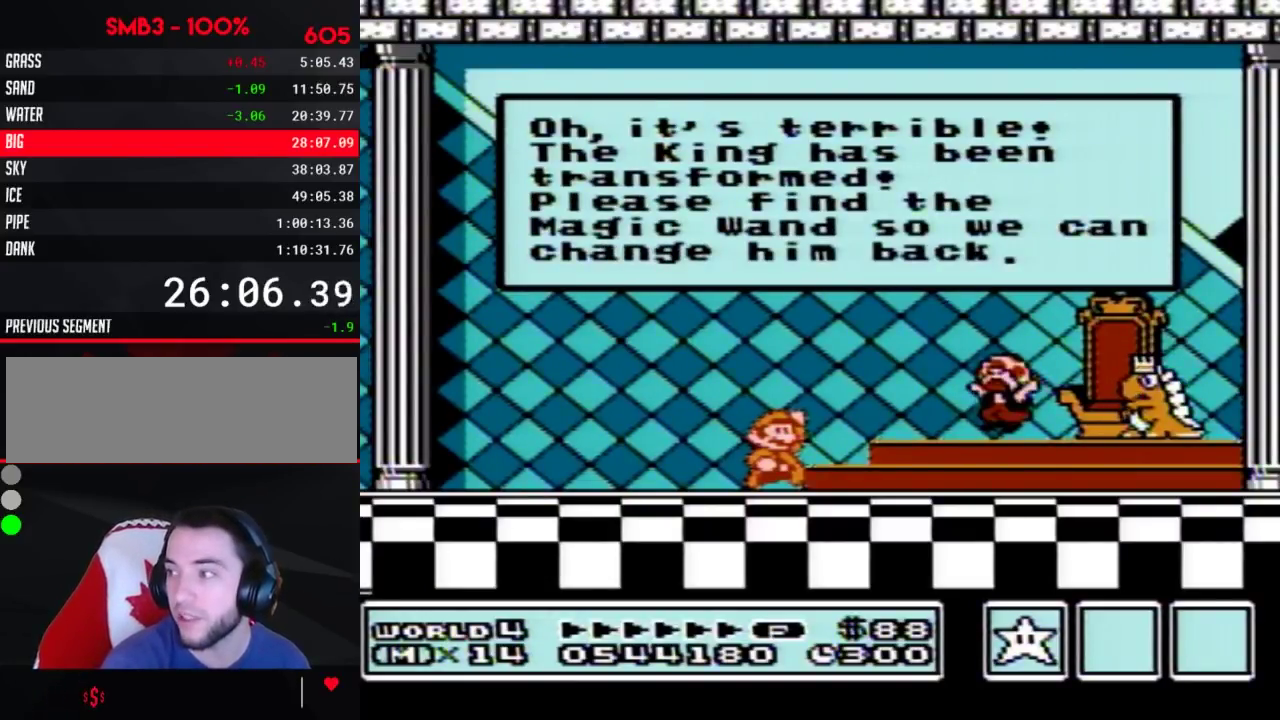
{"buttons": [], "events": [[33, "A", "down"], [100, "A", "up"], [150, "A", "down"], [217, "A", "up"]]}